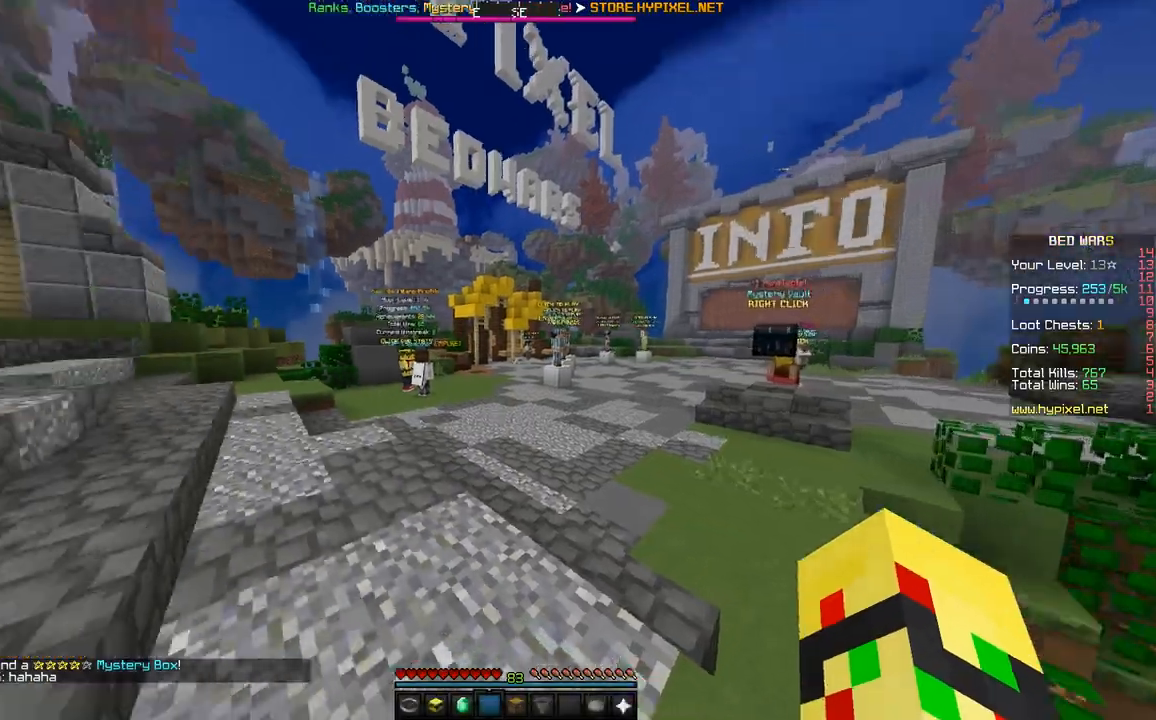
Gameplay with keyboard and mouse; each line is a JSON object with the keys and mouse buttons held at the frame after it. "events" lists presses ("down") and releases ("up") of "a", "d", "s", "space", "w", "mouse_left" and "mouse_right" between this image and that frame as [ms after this image, input, new state], when the widget could be followed in between. "mouse_left", "mouse_right" = the "left", "right" buttons of the "mouse" list. No other keys are recorded. Fast repeated clicks can show as one long hold. Mouse movement is not recorded.
{"keys": ["a", "space", "w"], "mouse": [], "events": [[67, "w", "down"], [283, "space", "down"], [433, "a", "down"]]}
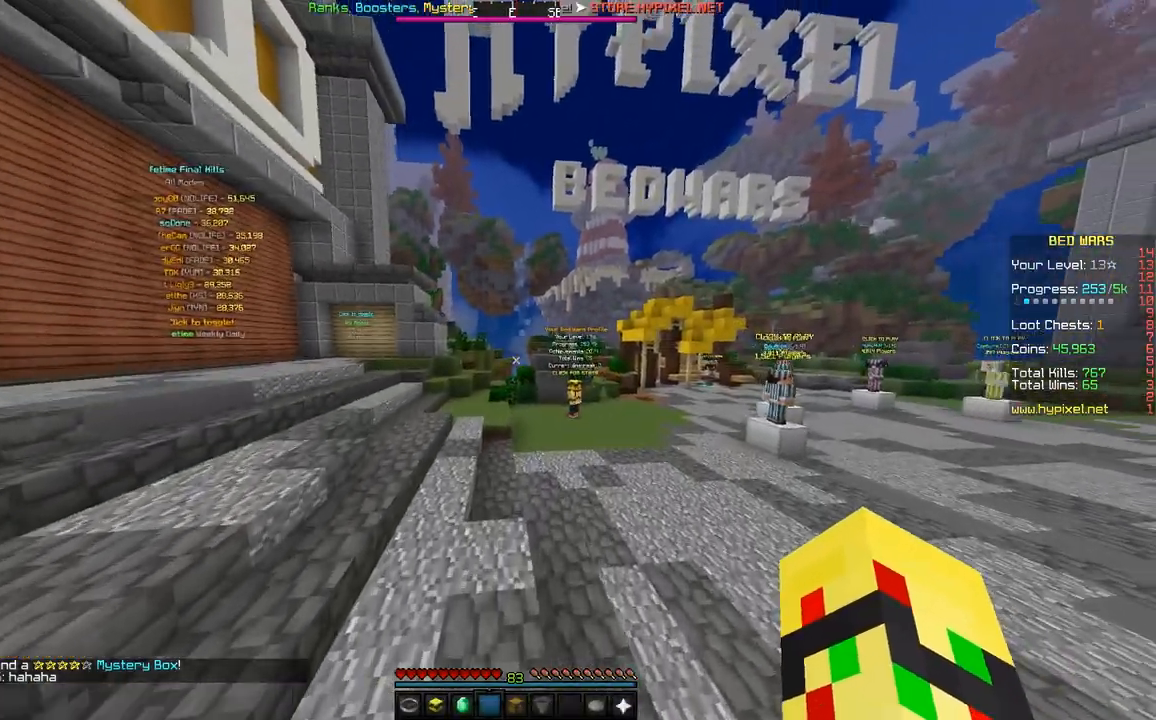
{"keys": ["a", "space", "w"], "mouse": [], "events": []}
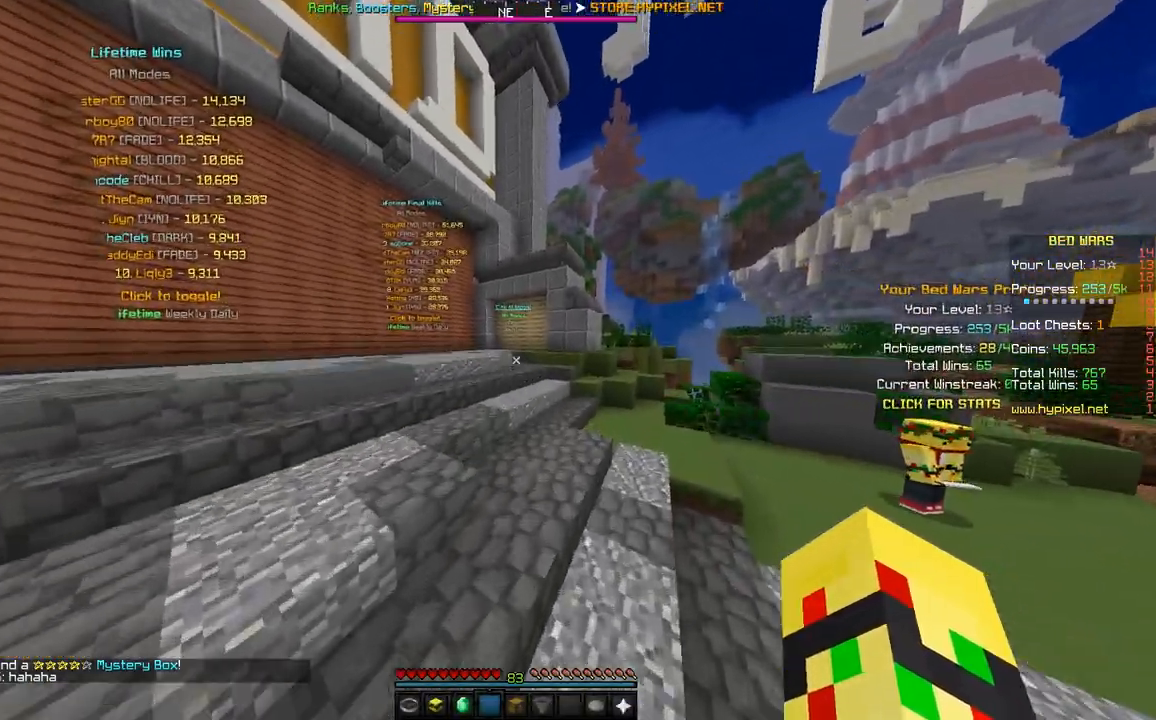
{"keys": ["space", "w"], "mouse": [], "events": [[33, "a", "up"]]}
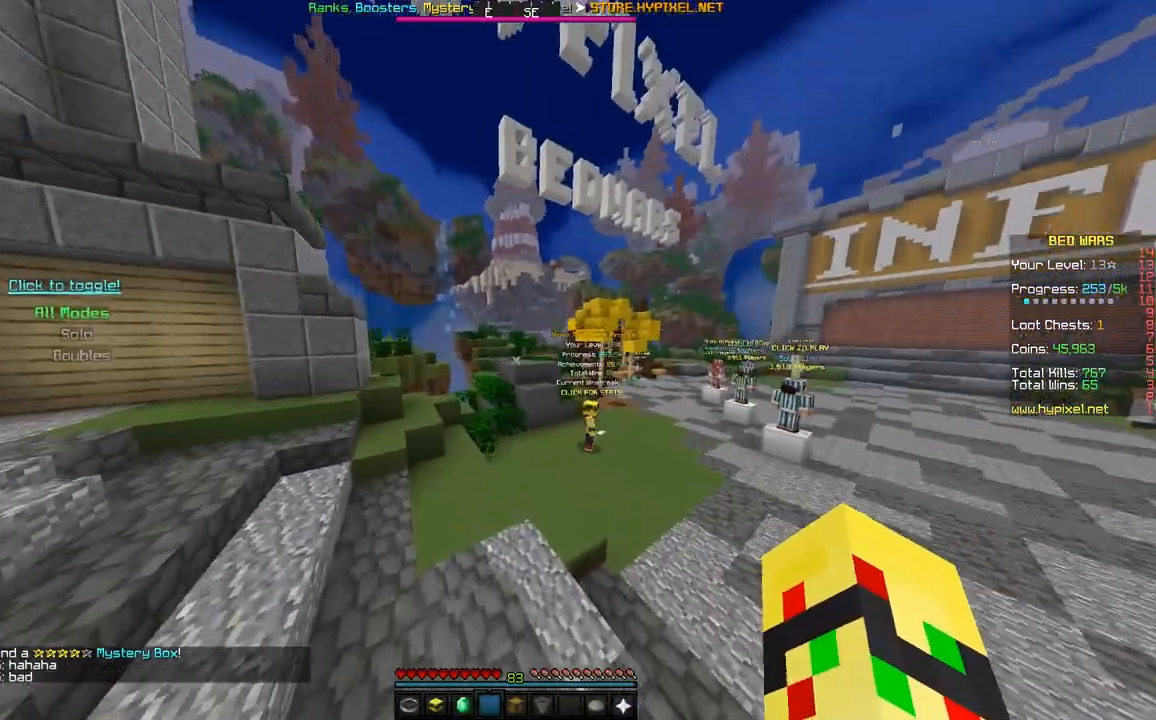
{"keys": ["d", "w"], "mouse": [], "events": [[133, "a", "down"], [183, "a", "up"], [183, "space", "up"], [283, "w", "up"], [417, "d", "down"], [483, "w", "down"]]}
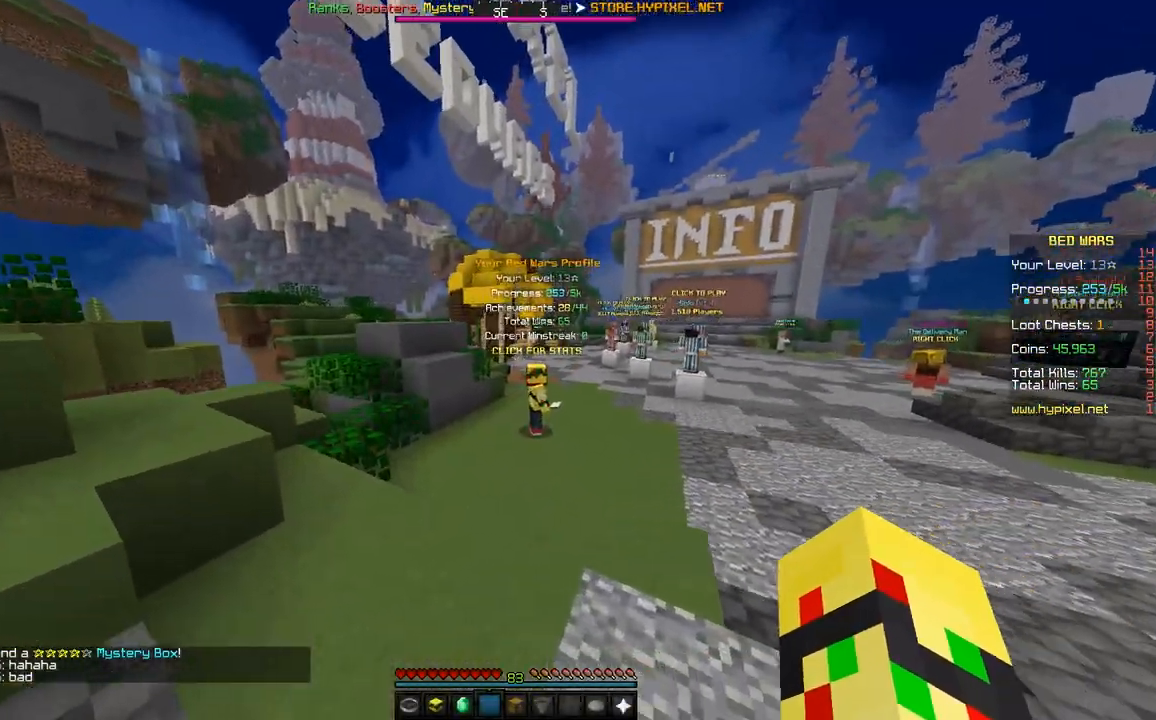
{"keys": [], "mouse": [], "events": [[317, "w", "up"], [467, "d", "up"]]}
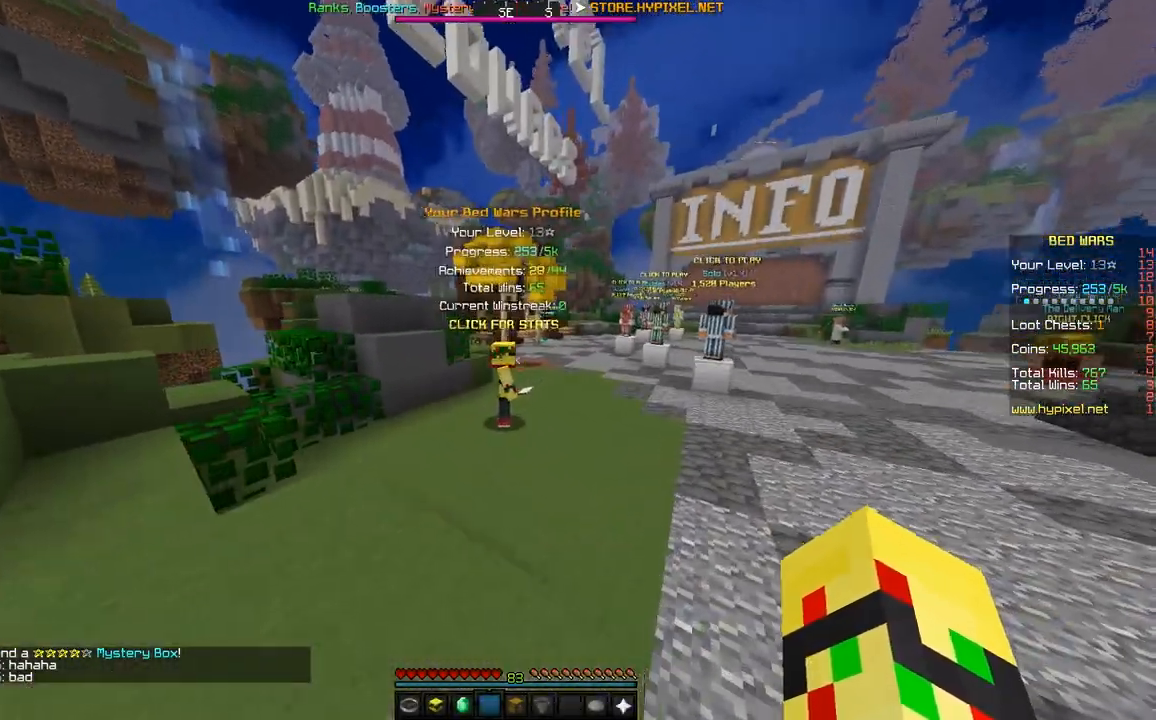
{"keys": [], "mouse": [], "events": []}
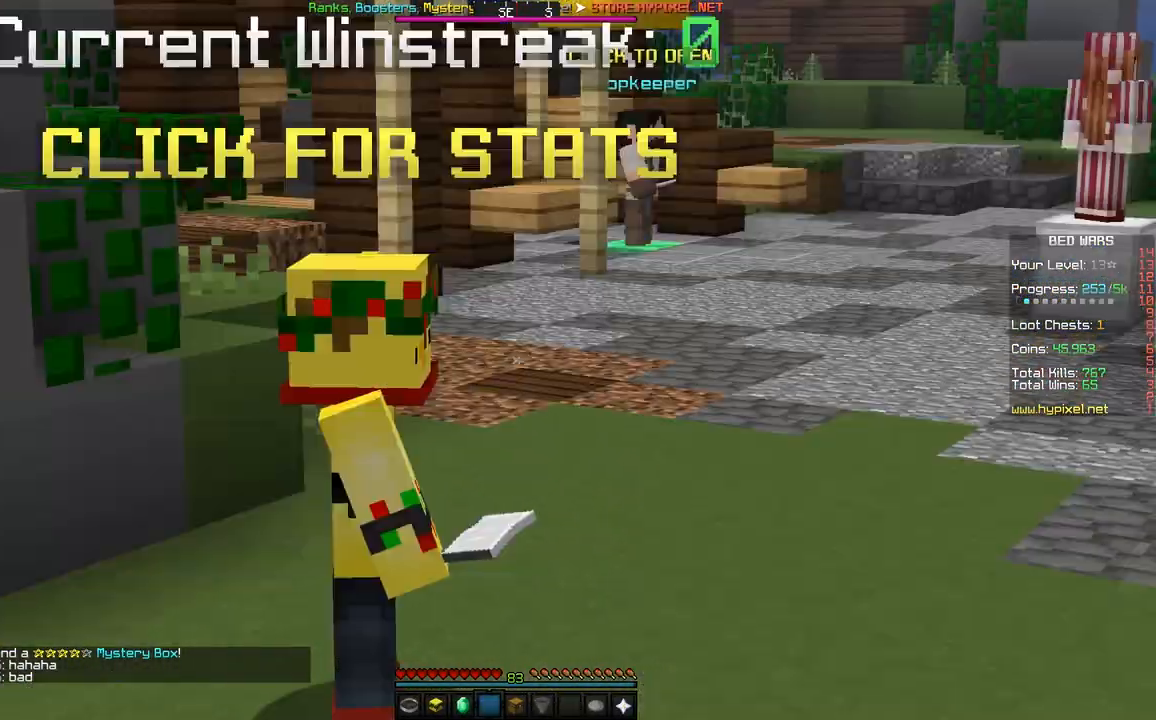
{"keys": [], "mouse": [], "events": []}
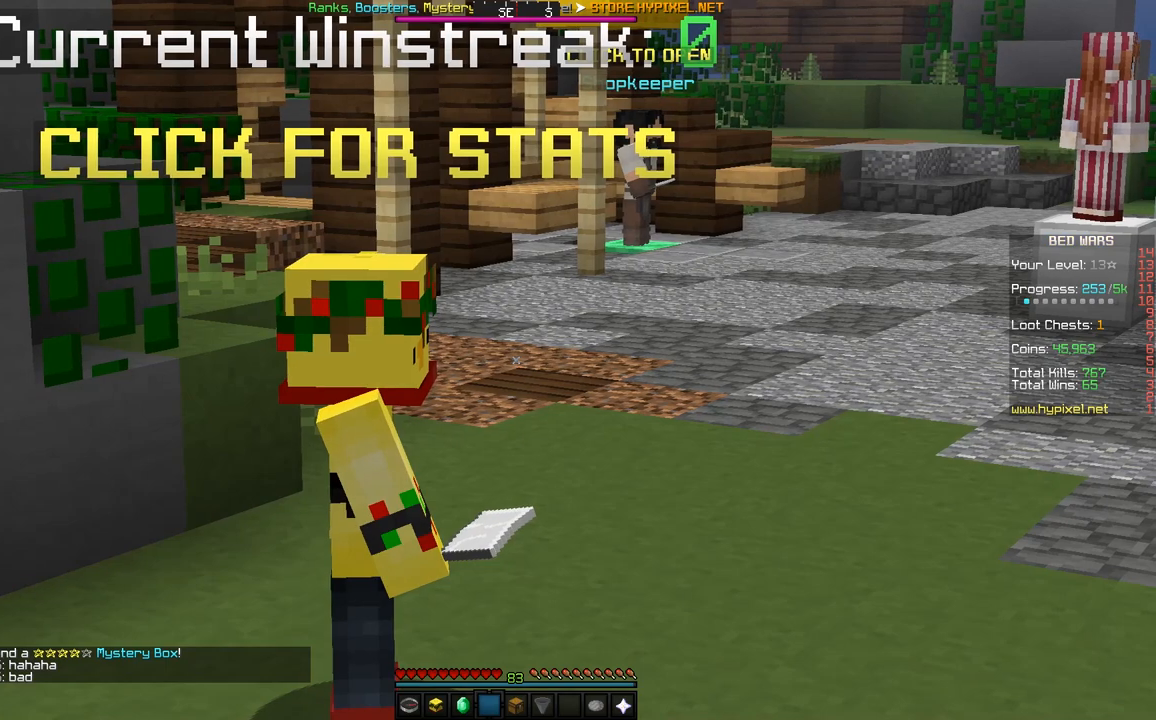
{"keys": [], "mouse": [], "events": []}